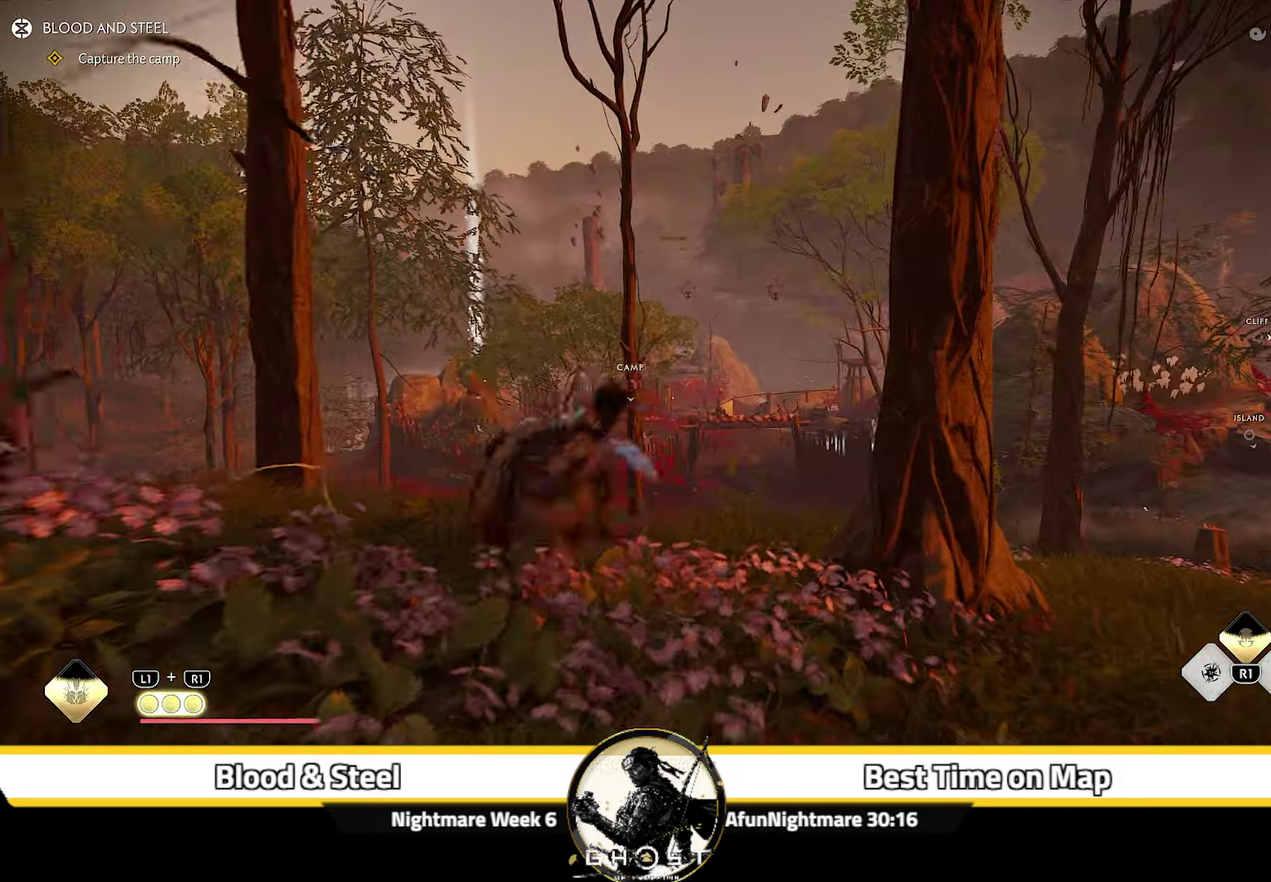
Gameplay with a controller (PlayStation layout); each line is a JSON object with the inputs held at the frame after it (dt_ms = milliseconds from this image to that frame). "events" lists button and stick changes between this image and that frame as [ms after this image, input, new state], when the widget could be followed in between. Not read: L1 TOUCHPAD.
{"dt_ms": 700, "buttons": [], "left_stick": "up", "right_stick": "center"}
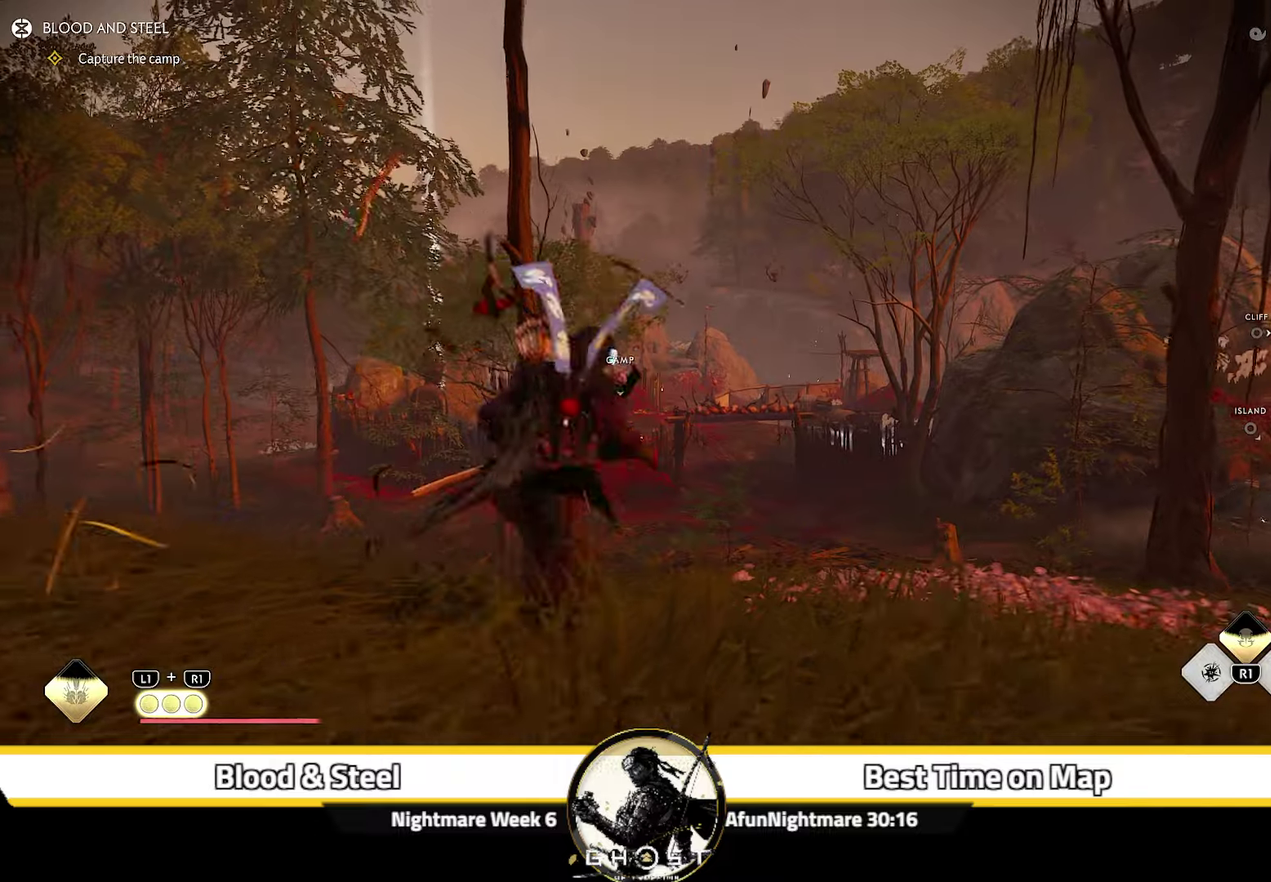
{"dt_ms": 300, "buttons": [], "left_stick": "up", "right_stick": "center", "events": [[183, "CIRCLE", "down"], [283, "CIRCLE", "up"]]}
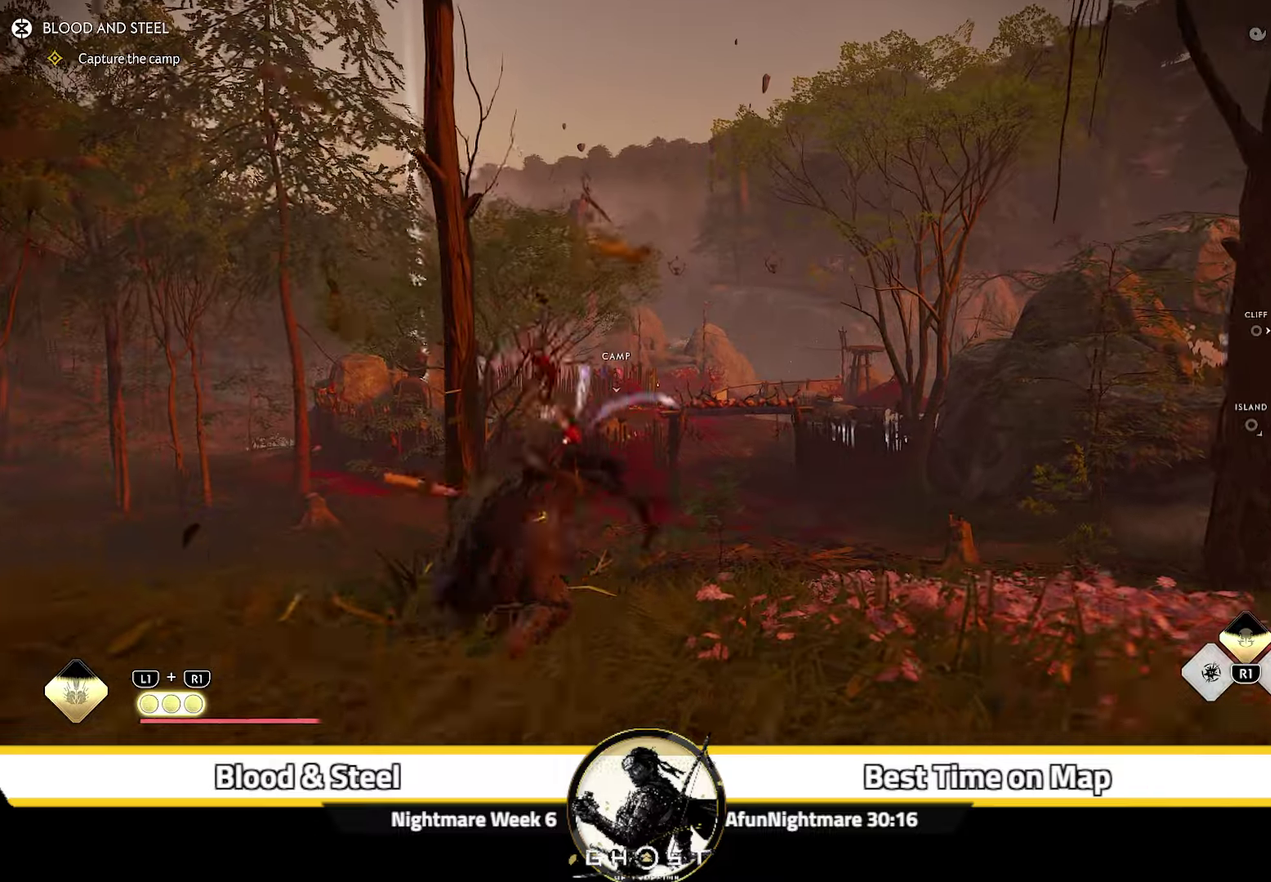
{"dt_ms": 500, "buttons": [], "left_stick": "up", "right_stick": "center", "events": []}
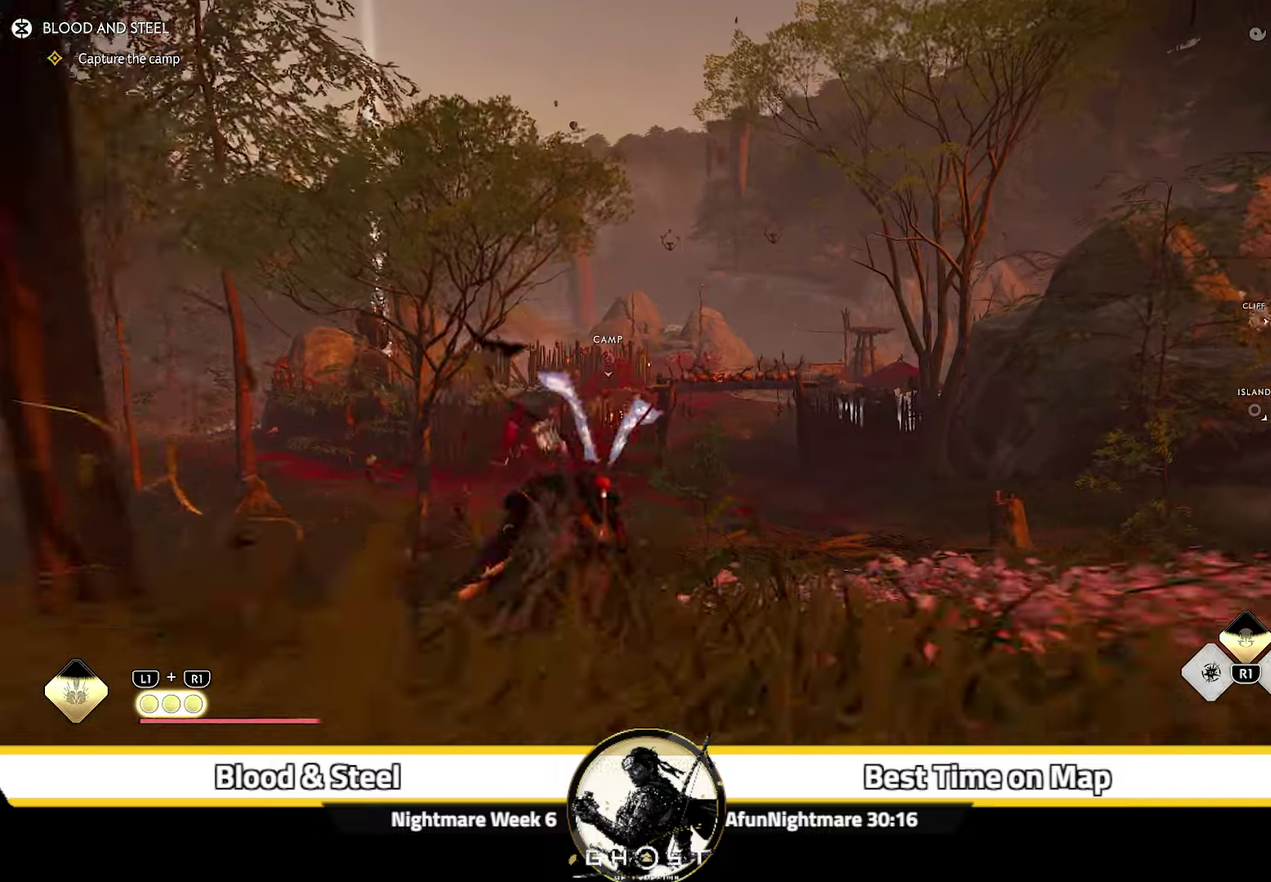
{"dt_ms": 300, "buttons": [], "left_stick": "up", "right_stick": "center"}
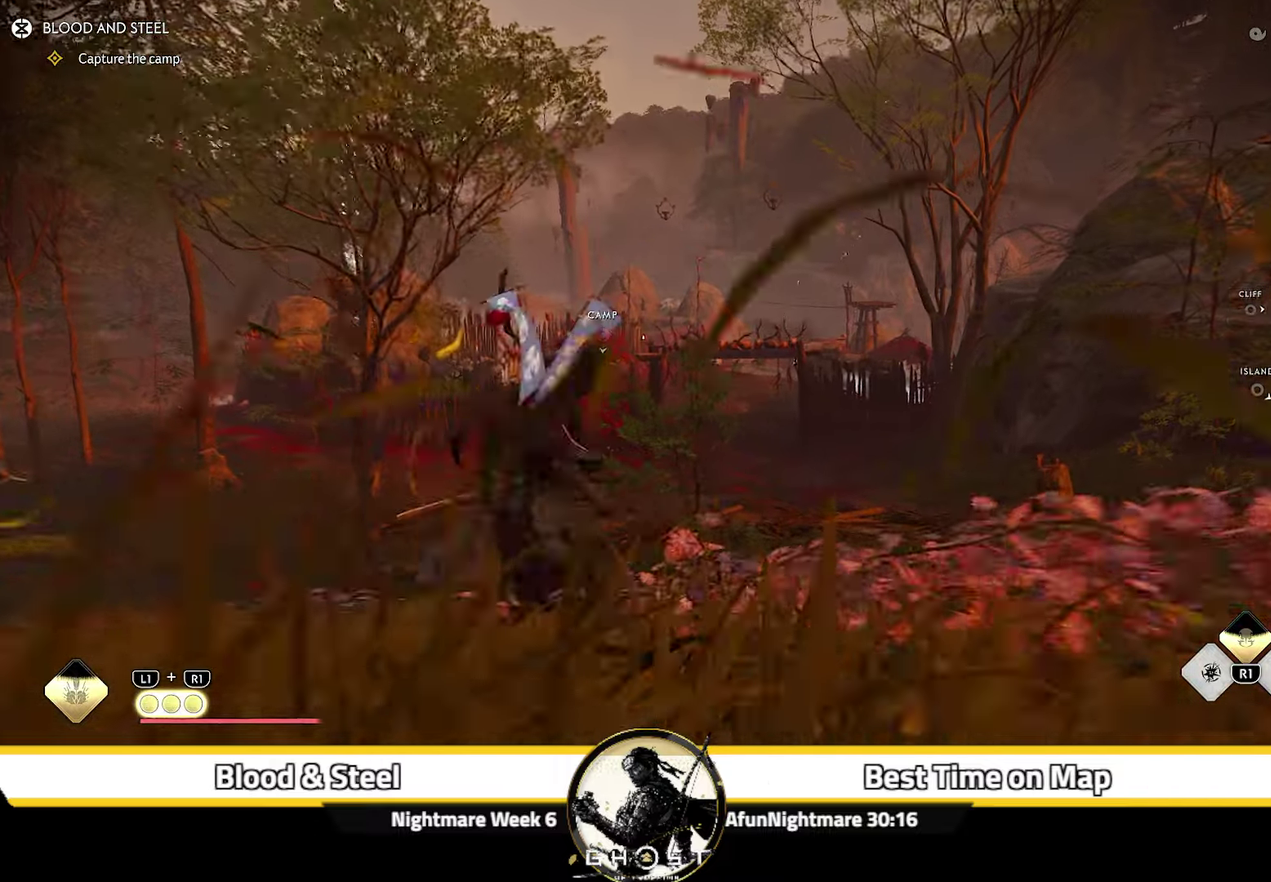
{"dt_ms": 700, "buttons": [], "left_stick": "up", "right_stick": "center", "events": [[133, "CIRCLE", "down"], [217, "START", "down"], [233, "CIRCLE", "up"], [350, "START", "up"], [383, "CIRCLE", "down"], [467, "CIRCLE", "up"]]}
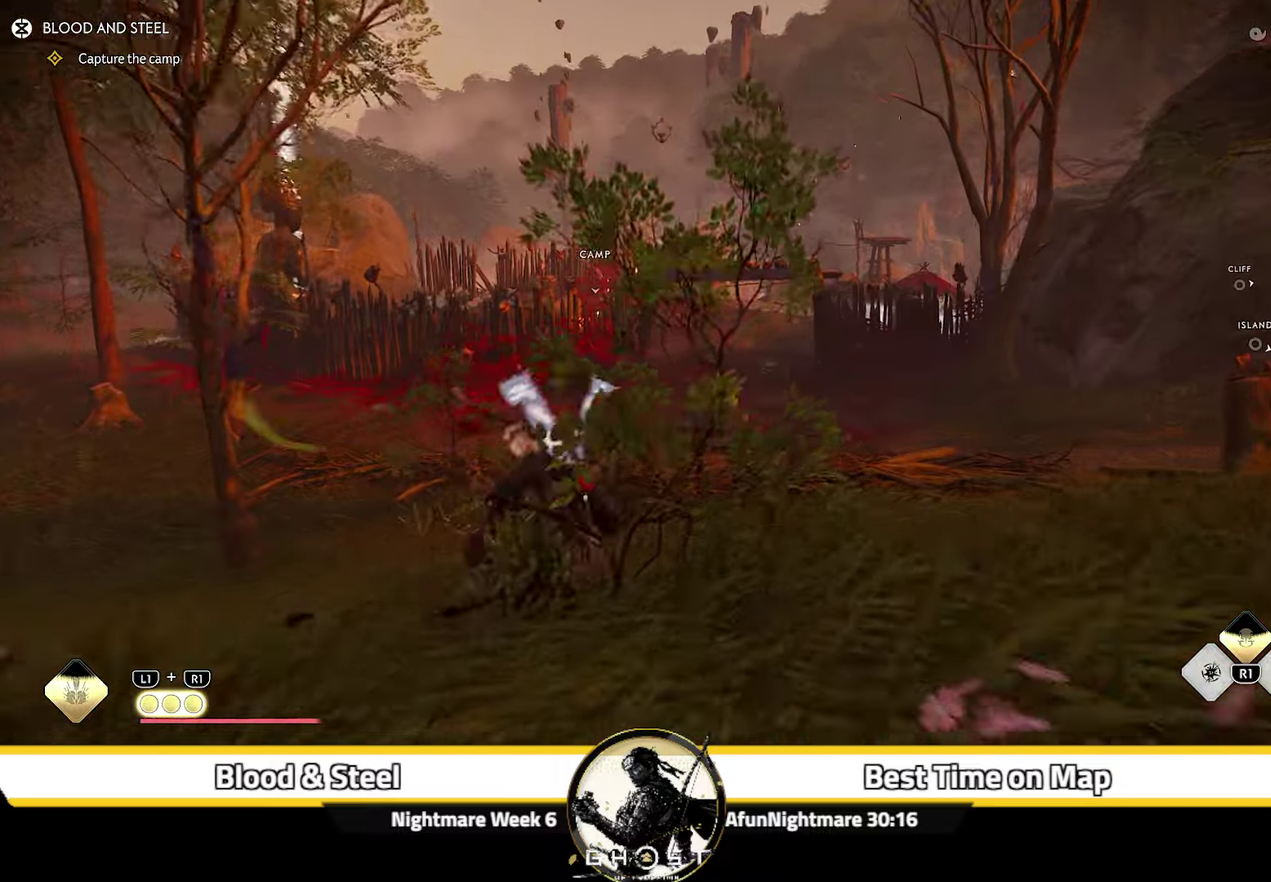
{"dt_ms": 500, "buttons": ["CIRCLE"], "left_stick": "up", "right_stick": "center"}
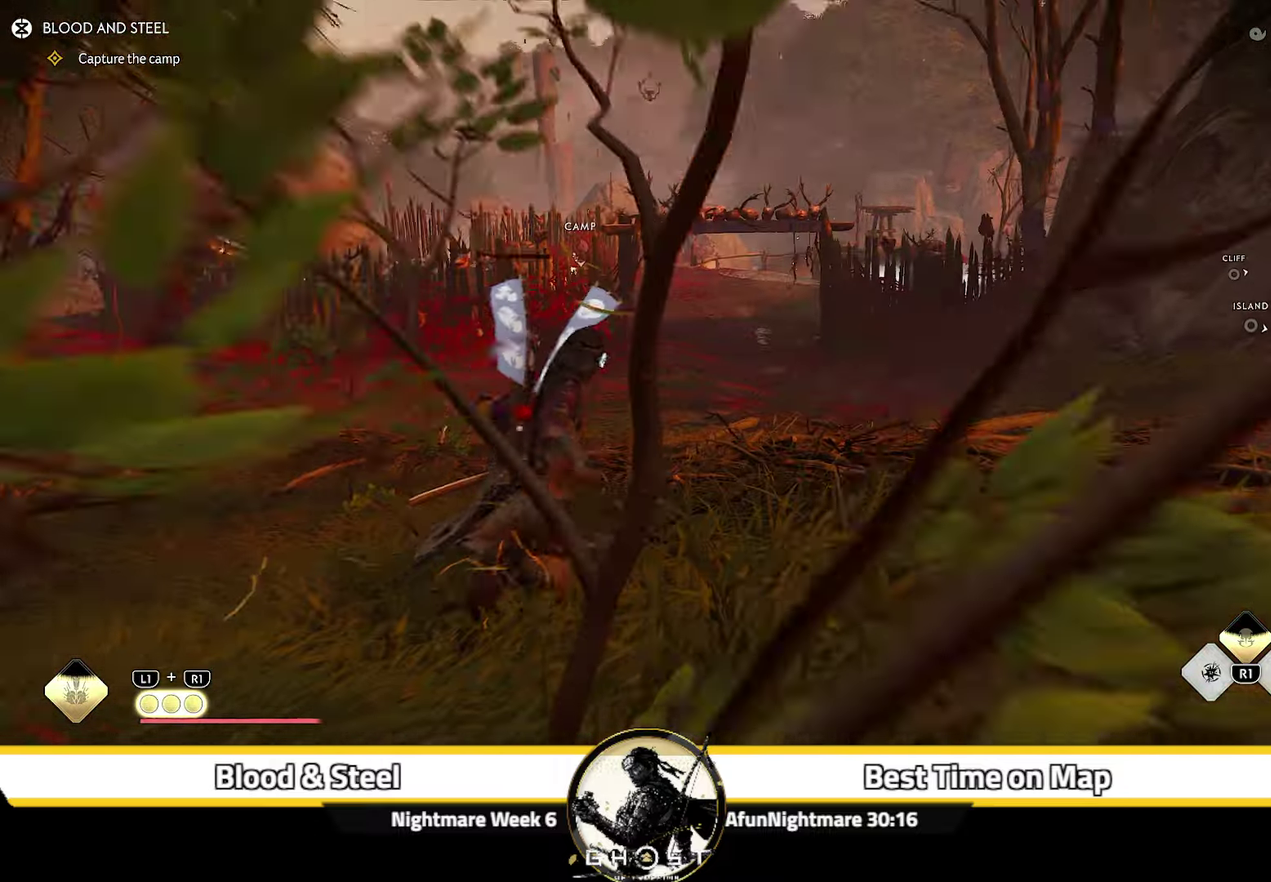
{"dt_ms": 400, "buttons": [], "left_stick": "up", "right_stick": "center", "events": [[83, "CIRCLE", "up"], [267, "right_stick", "up-left"], [400, "right_stick", "center"]]}
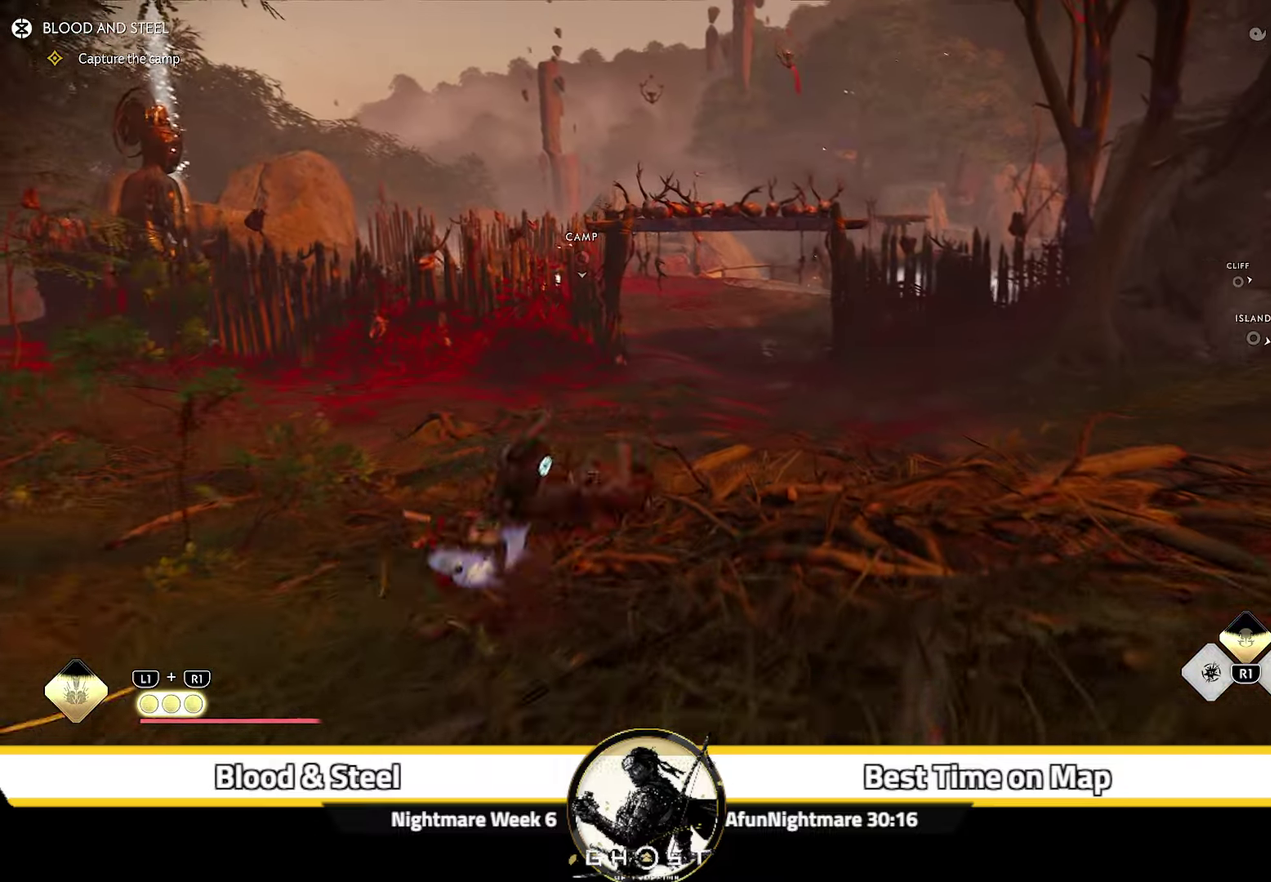
{"dt_ms": 600, "buttons": [], "left_stick": "up", "right_stick": "center"}
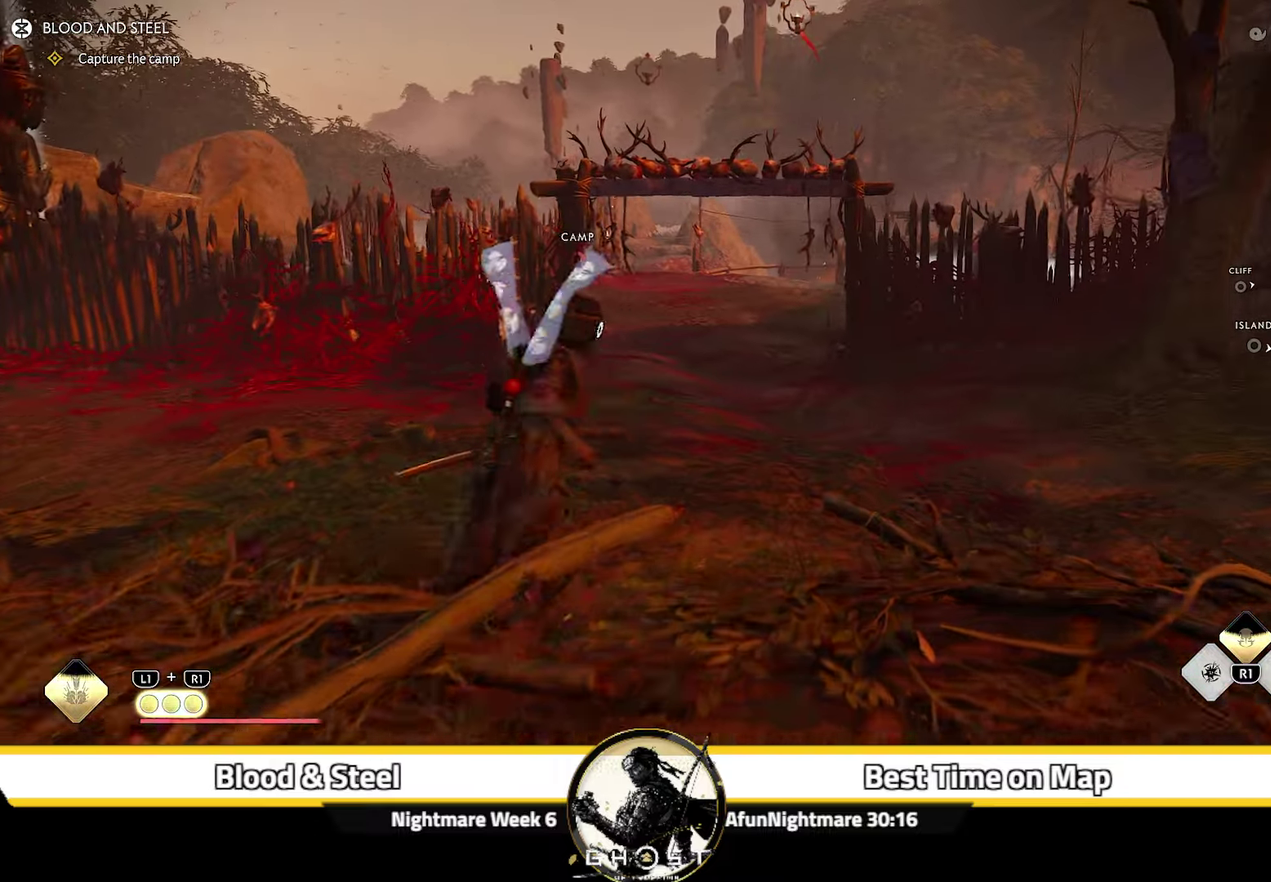
{"dt_ms": 400, "buttons": [], "left_stick": "up", "right_stick": "center", "events": [[33, "CIRCLE", "down"], [133, "CIRCLE", "up"], [133, "START", "down"], [233, "START", "up"], [283, "CIRCLE", "down"], [383, "CIRCLE", "up"]]}
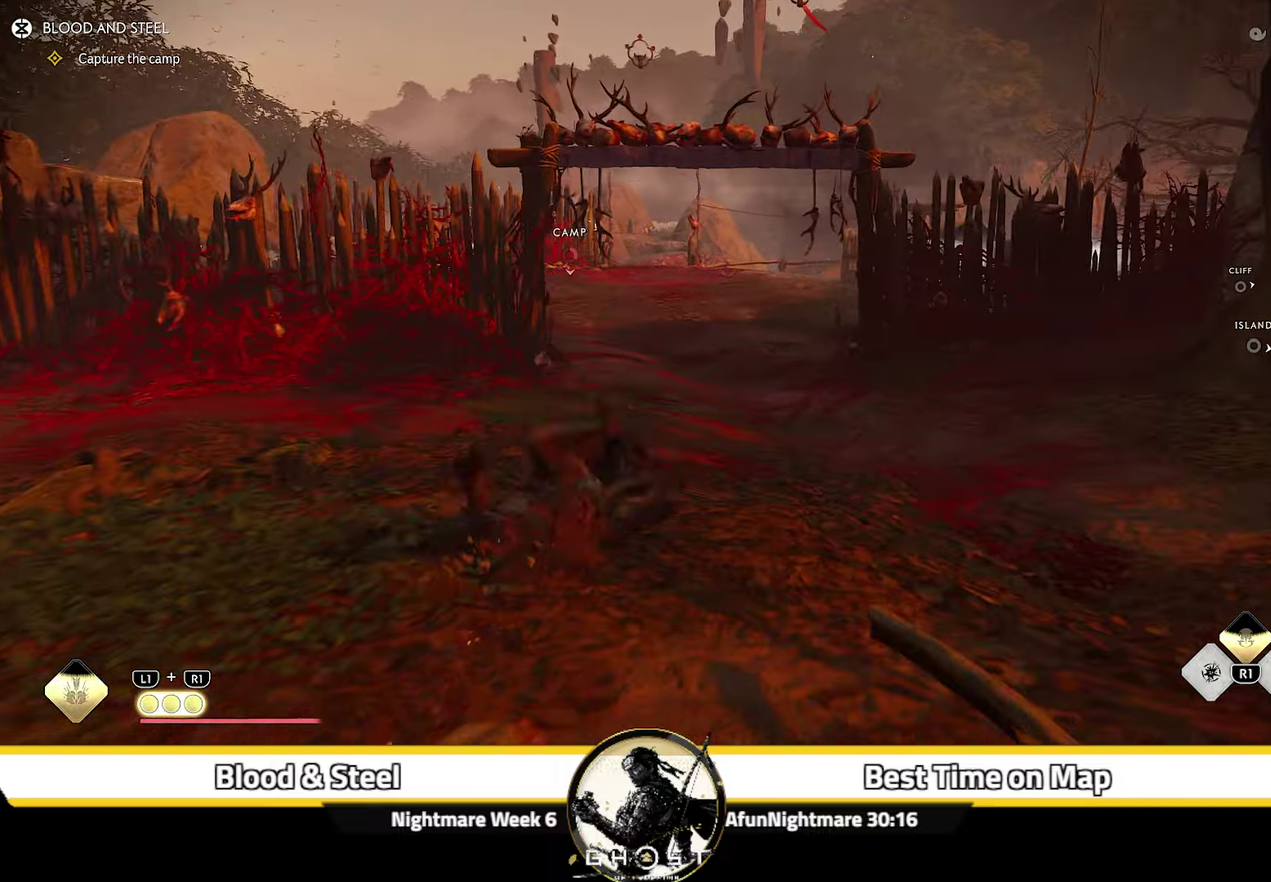
{"dt_ms": 800, "buttons": ["CIRCLE"], "left_stick": "up", "right_stick": "center"}
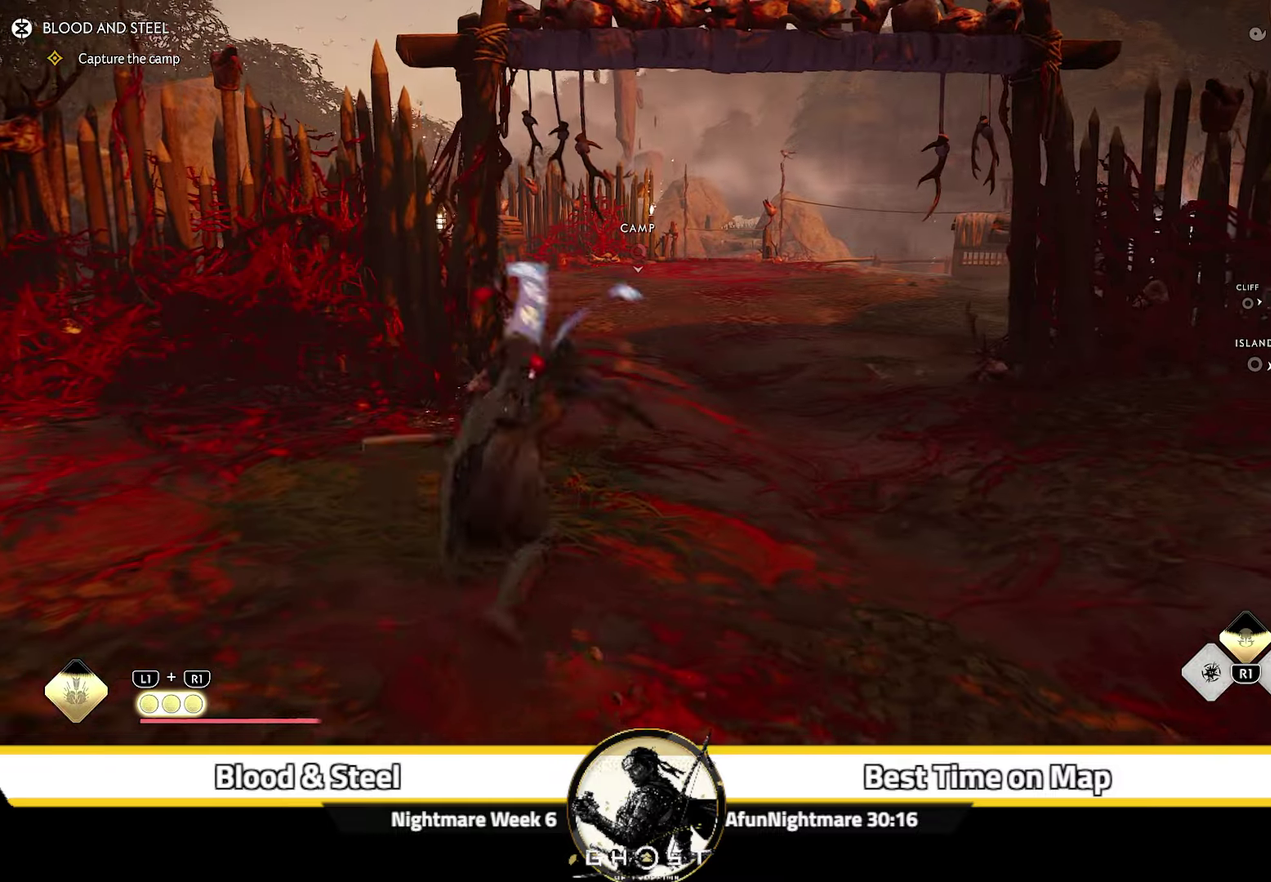
{"dt_ms": 300, "buttons": [], "left_stick": "up", "right_stick": "down-left", "events": [[17, "CIRCLE", "up"], [167, "right_stick", "down-left"]]}
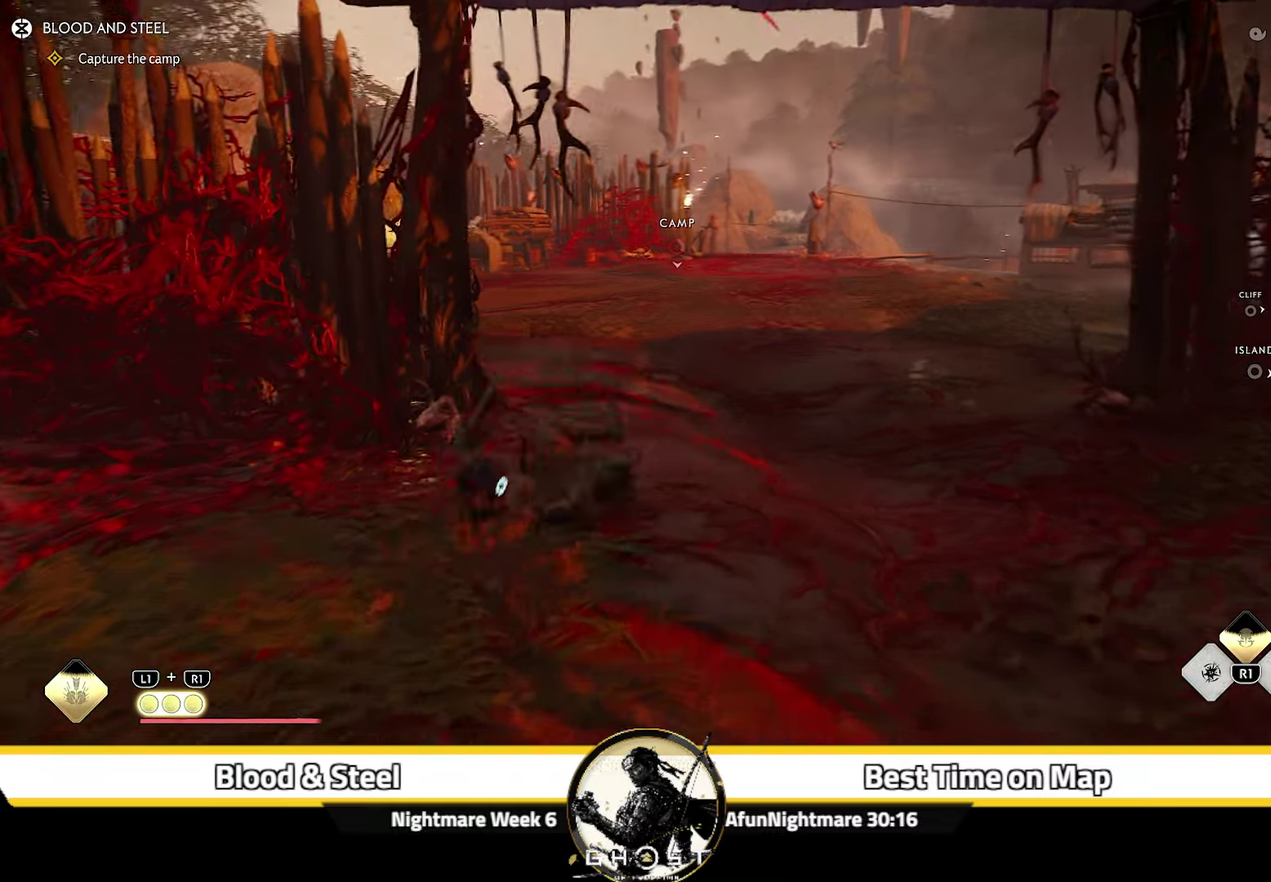
{"dt_ms": 700, "buttons": [], "left_stick": "up", "right_stick": "left"}
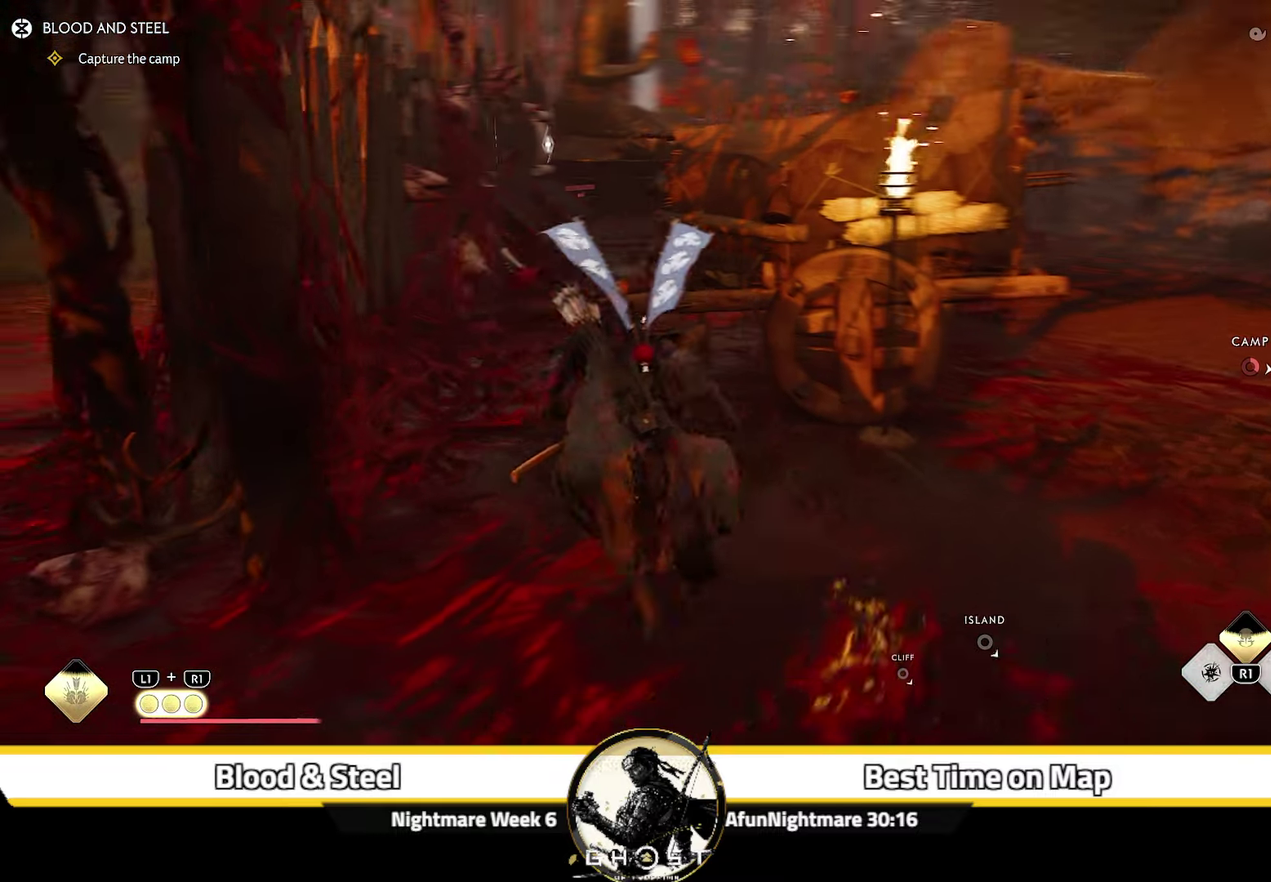
{"dt_ms": 300, "buttons": [], "left_stick": "down-right", "right_stick": "center", "events": [[17, "right_stick", "center"], [150, "left_stick", "down-right"], [150, "right_stick", "left"], [284, "right_stick", "center"]]}